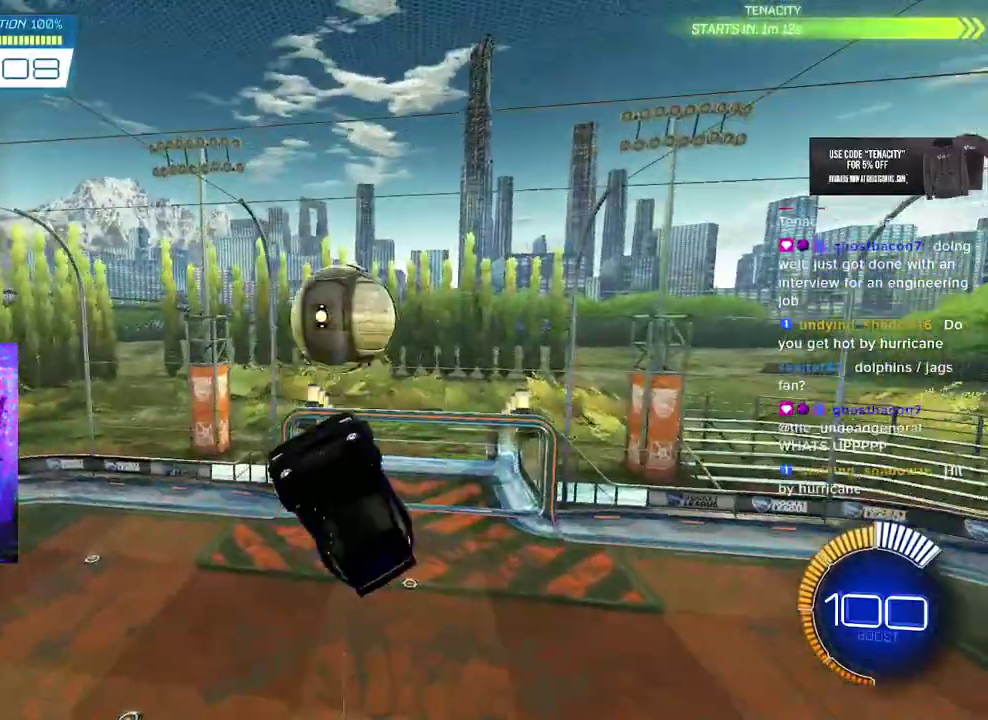
Gameplay with a controller (PlayStation layout); each line is a JSON object with the inputs held at the frame after it. "events" lists button and stick changes between this image and that frame as [ms after this image, input, new state], when the widget could be followed in between. This overlay highlights the sticks when they move; stick clicks (L3 R3) are not distinguishable. Not read: CROSS L1 R1.
{"buttons": ["R2", "L3"], "left_stick": "right", "right_stick": "center"}
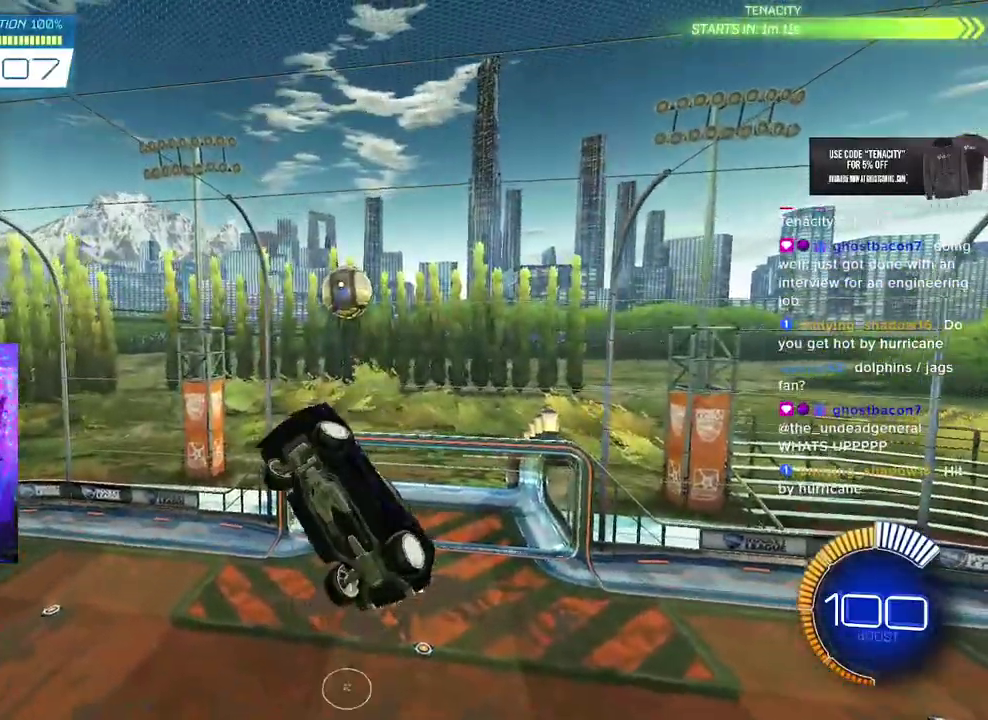
{"buttons": ["R2"], "left_stick": "up", "right_stick": "center", "events": [[83, "left_stick", "center"], [133, "left_stick", "up-left"], [483, "left_stick", "up"], [500, "L3", "up"]]}
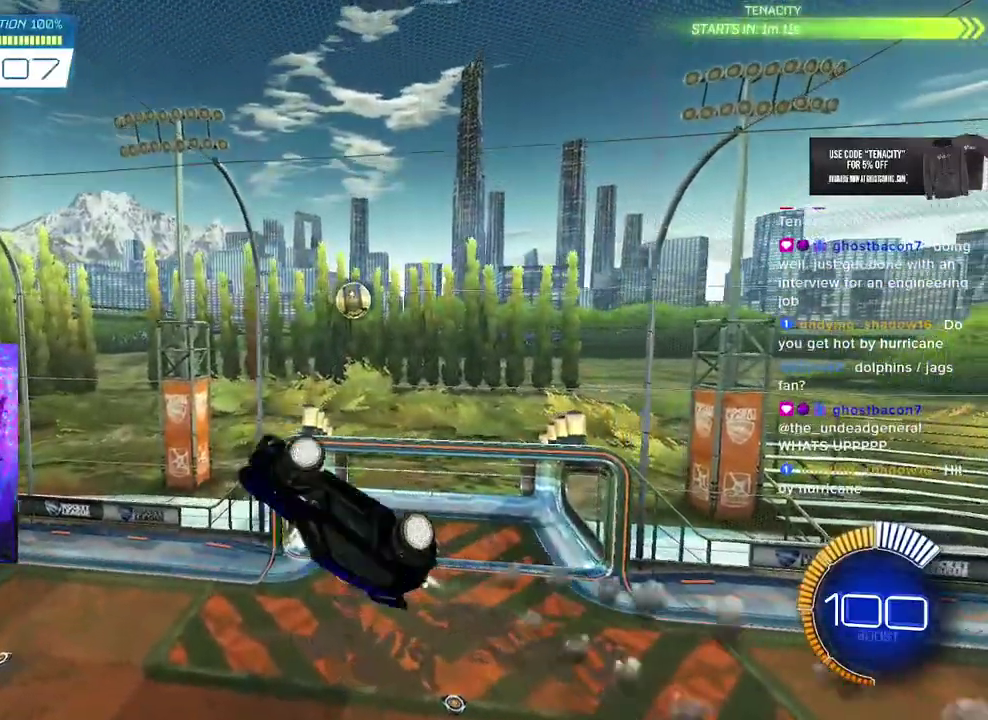
{"buttons": ["R2"], "left_stick": "right", "right_stick": "center"}
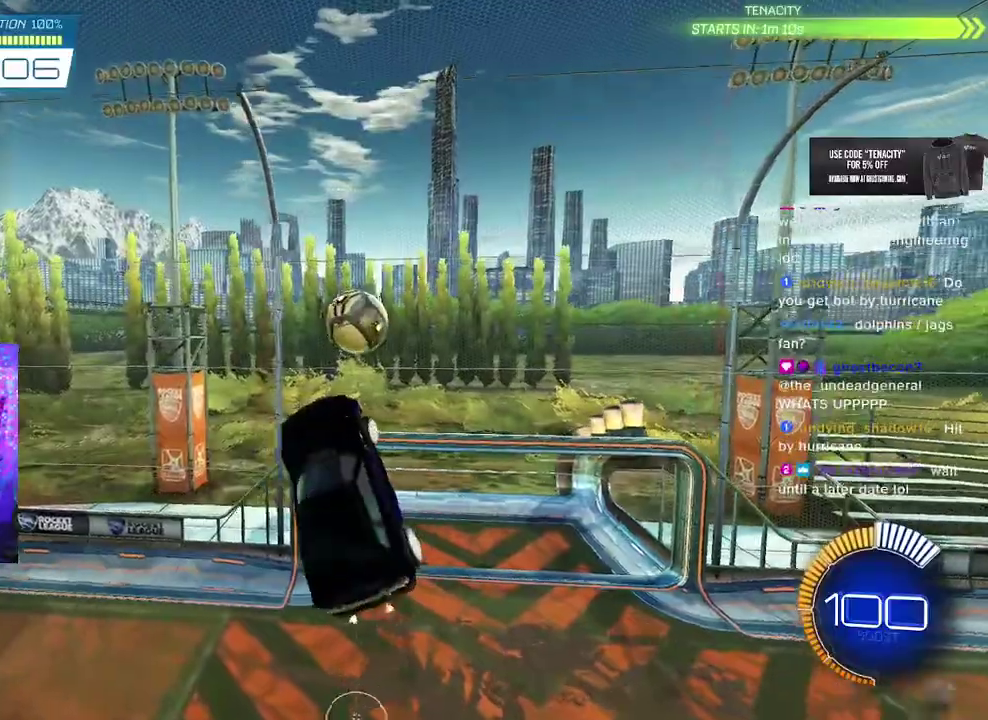
{"buttons": ["R2", "L3"], "left_stick": "down-right", "right_stick": "center", "events": [[17, "left_stick", "down-right"], [133, "left_stick", "up"], [250, "L2", "down"], [300, "left_stick", "up-right"], [417, "L2", "up"], [433, "left_stick", "down-right"], [450, "L3", "down"]]}
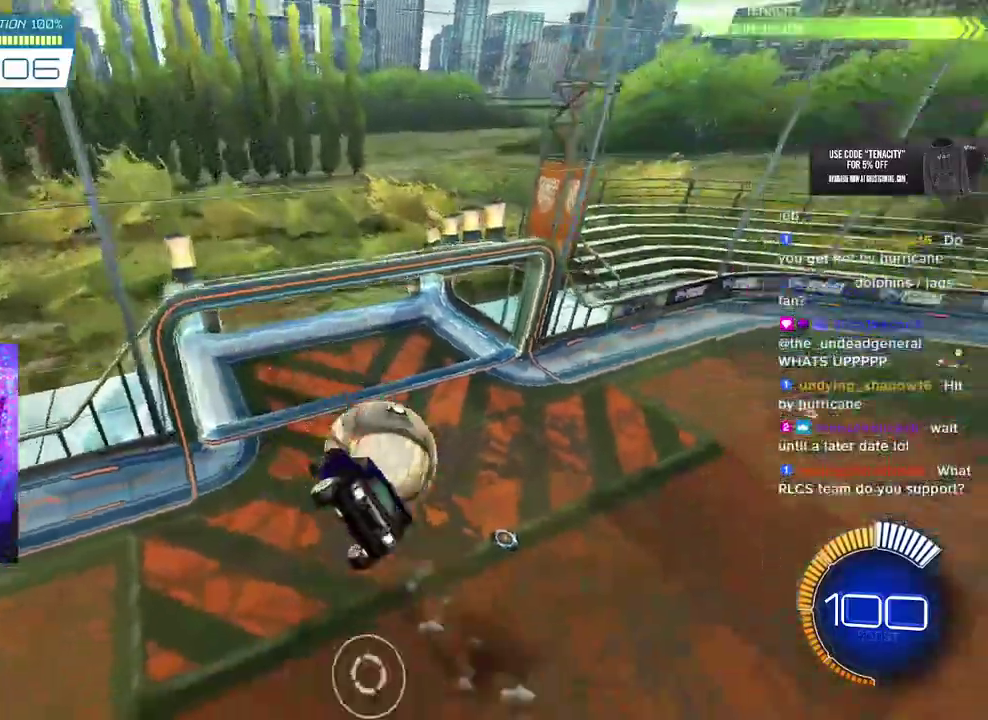
{"buttons": ["SQUARE", "R2", "L3"], "left_stick": "down-right", "right_stick": "center", "events": [[500, "SQUARE", "down"]]}
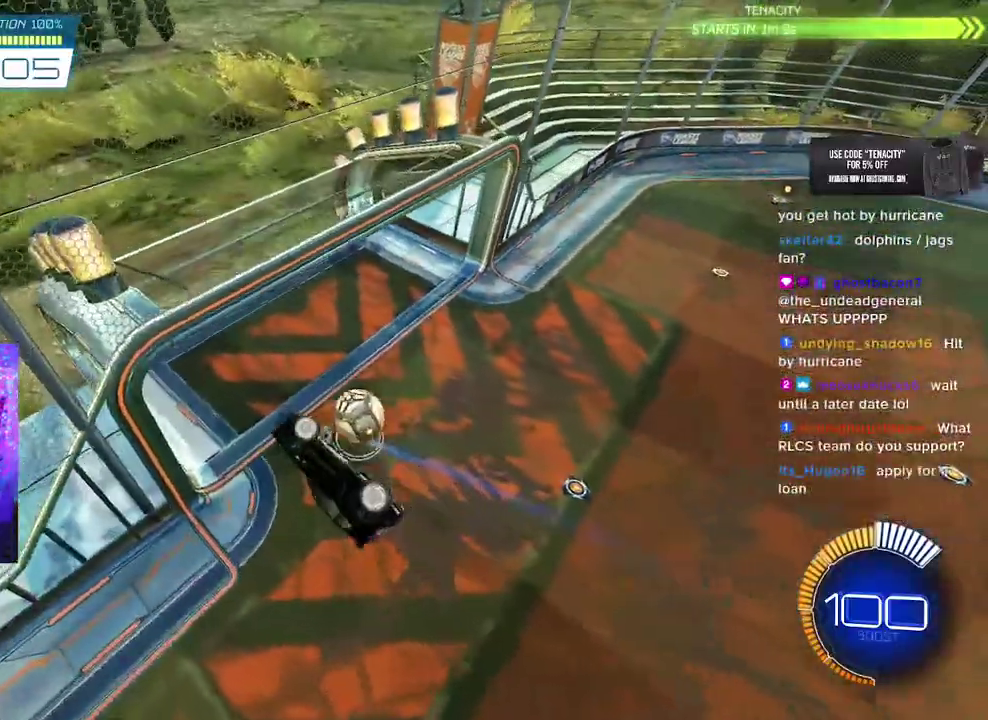
{"buttons": ["SQUARE", "R2", "L3"], "left_stick": "down-right", "right_stick": "center", "events": []}
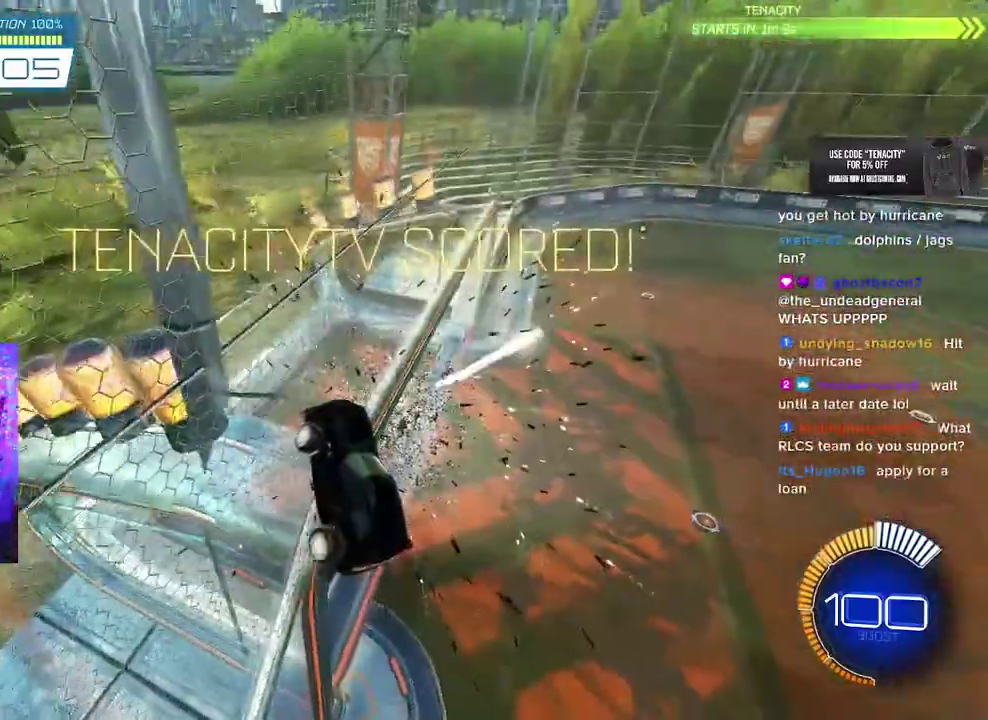
{"buttons": ["R2", "L3"], "left_stick": "down-right", "right_stick": "center", "events": [[367, "SQUARE", "up"]]}